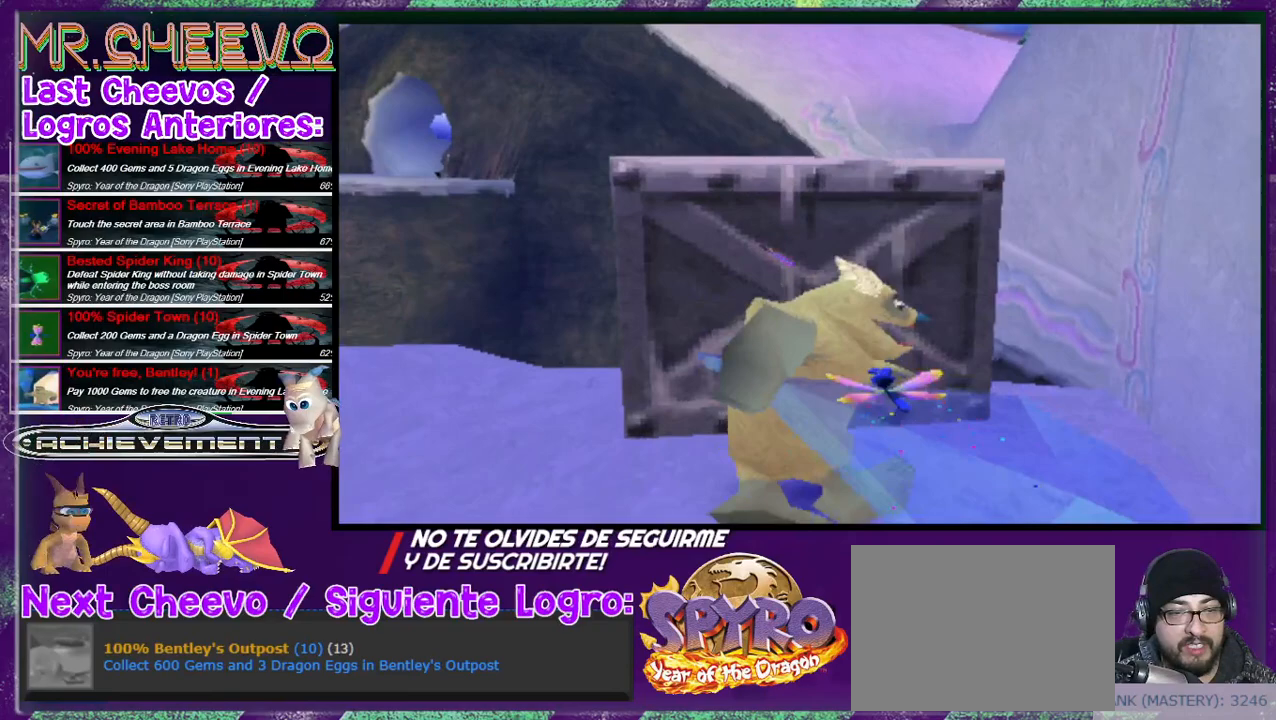
Gameplay with a controller (PlayStation layout); each line is a JSON object with the inputs held at the frame after it. "events" lists button and stick changes between this image and that frame as [ms after this image, input, new state], when the widget could be followed in between. Not read: L3 R3 left_stick right_stick.
{"buttons": ["DPAD_DOWN"], "events": [[300, "DPAD_UP", "up"], [433, "DPAD_DOWN", "down"]]}
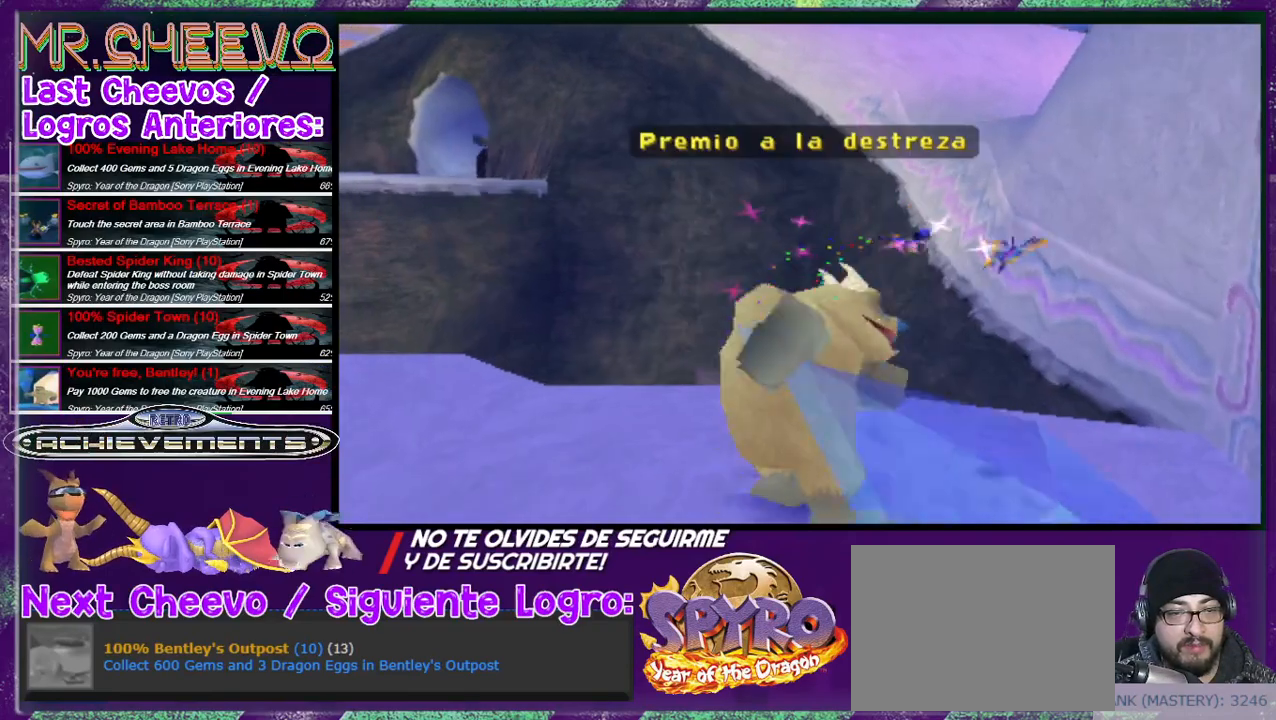
{"buttons": ["DPAD_LEFT"], "events": [[433, "DPAD_LEFT", "down"], [467, "DPAD_DOWN", "up"]]}
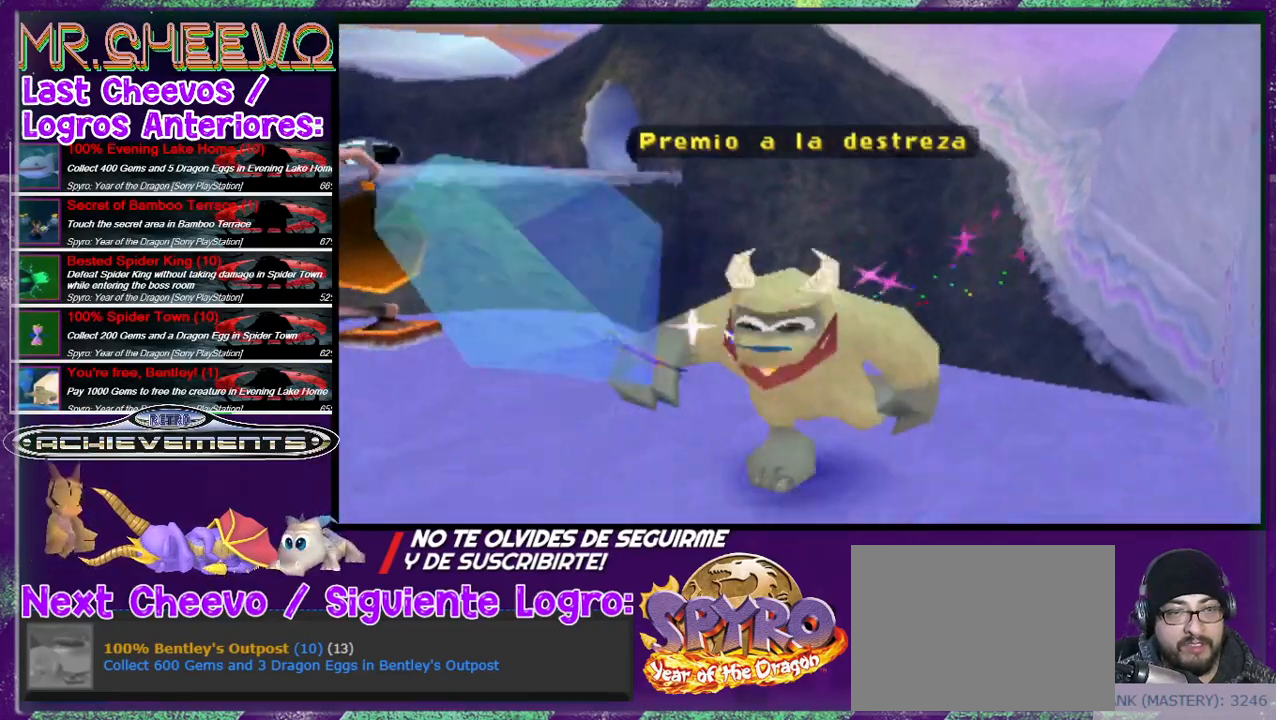
{"buttons": ["R2", "DPAD_UP"], "events": [[100, "DPAD_UP", "down"], [133, "R2", "down"], [467, "DPAD_LEFT", "up"]]}
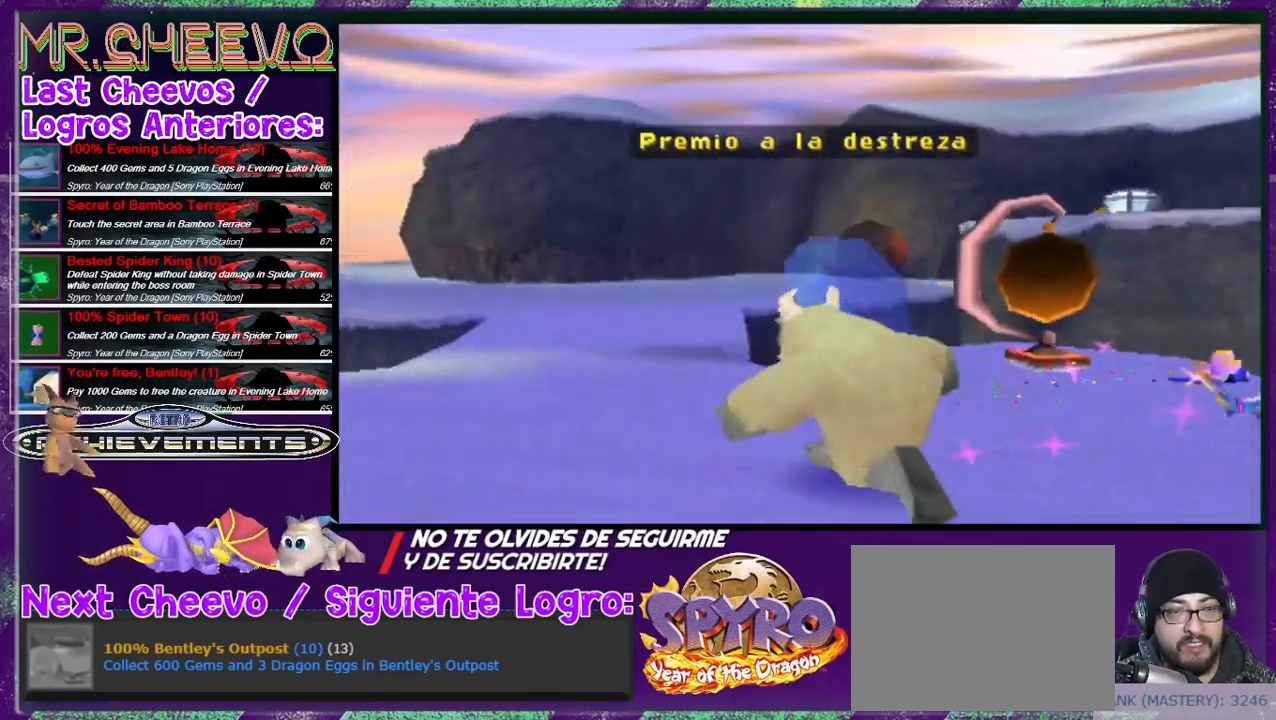
{"buttons": ["R2", "DPAD_LEFT"], "events": [[133, "DPAD_LEFT", "down"], [233, "DPAD_UP", "up"]]}
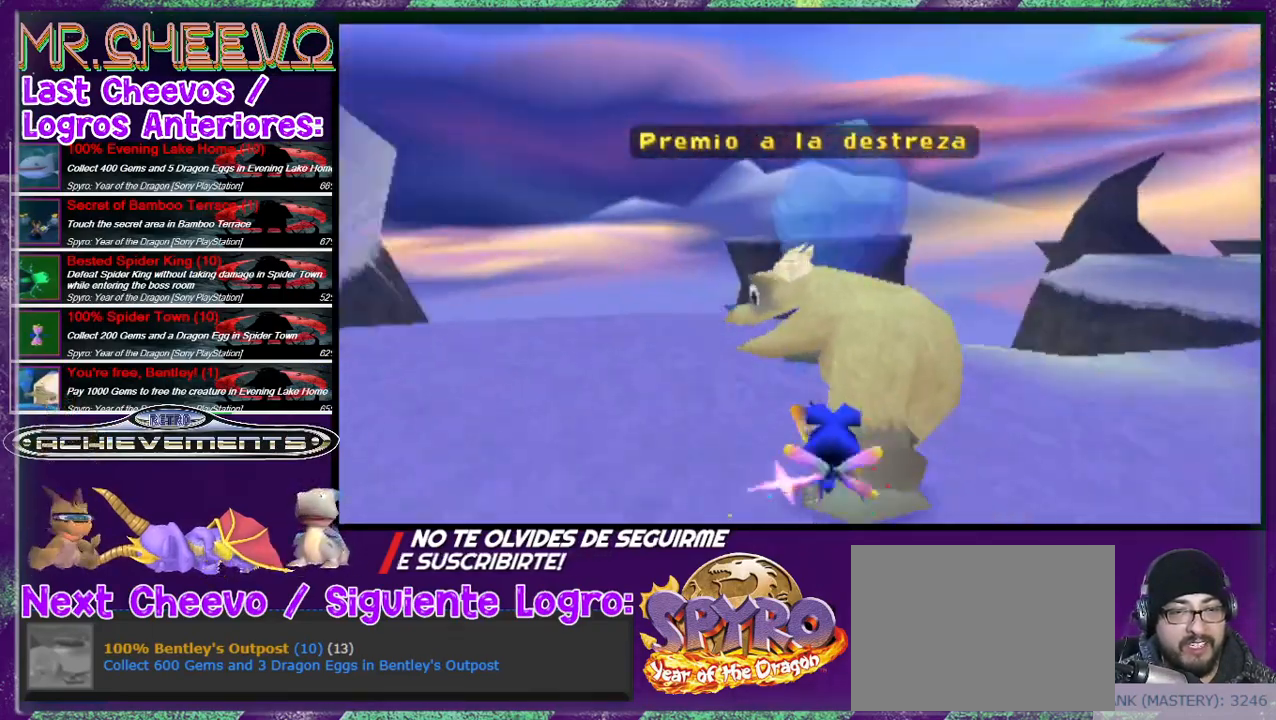
{"buttons": ["R2", "DPAD_UP"], "events": [[167, "DPAD_UP", "down"], [433, "DPAD_LEFT", "up"]]}
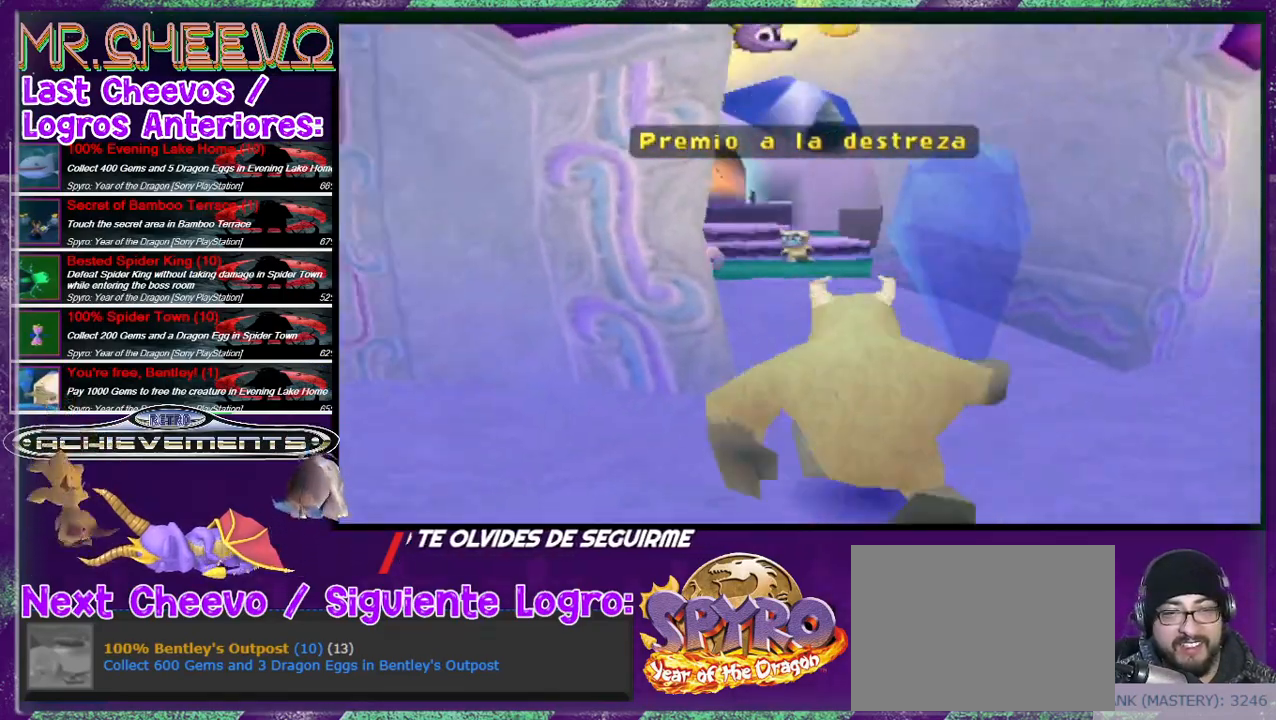
{"buttons": ["DPAD_UP", "DPAD_RIGHT"], "events": [[100, "R2", "up"], [433, "DPAD_RIGHT", "down"]]}
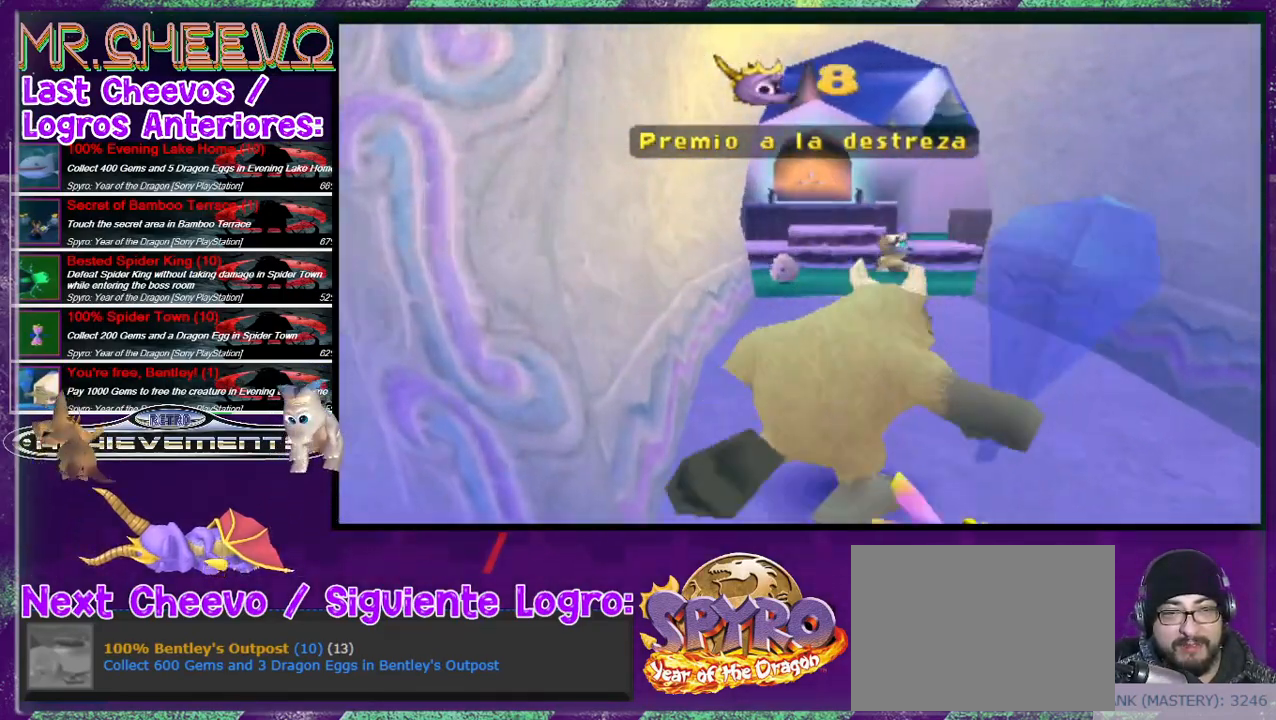
{"buttons": ["DPAD_UP"], "events": [[67, "DPAD_RIGHT", "up"]]}
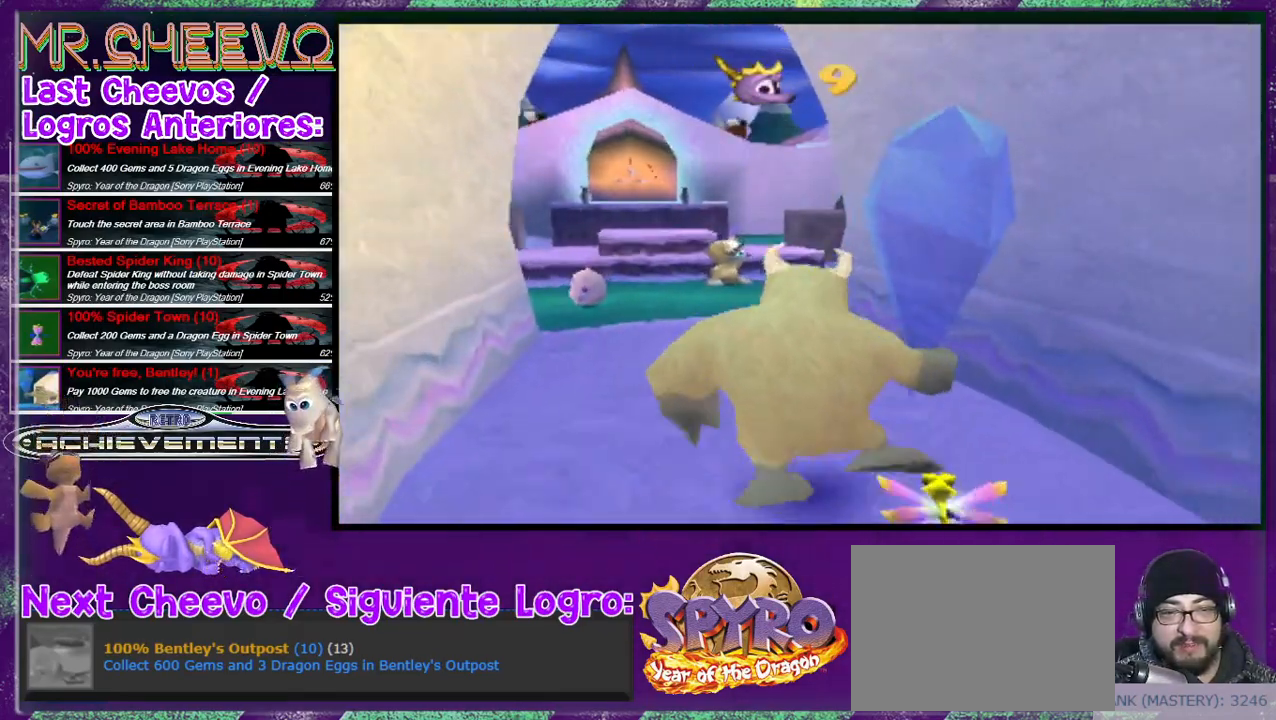
{"buttons": ["DPAD_UP"], "events": [[133, "R2", "down"], [233, "DPAD_LEFT", "down"], [267, "R2", "up"], [300, "DPAD_LEFT", "up"]]}
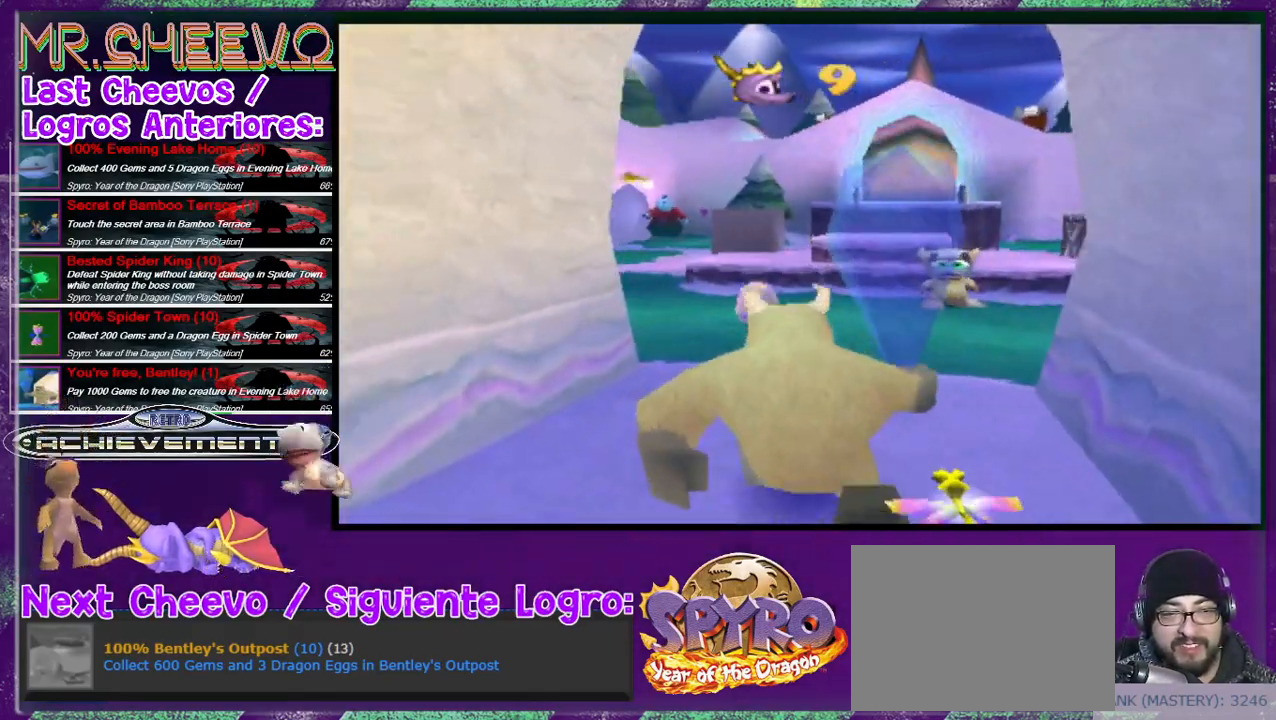
{"buttons": ["DPAD_UP"], "events": []}
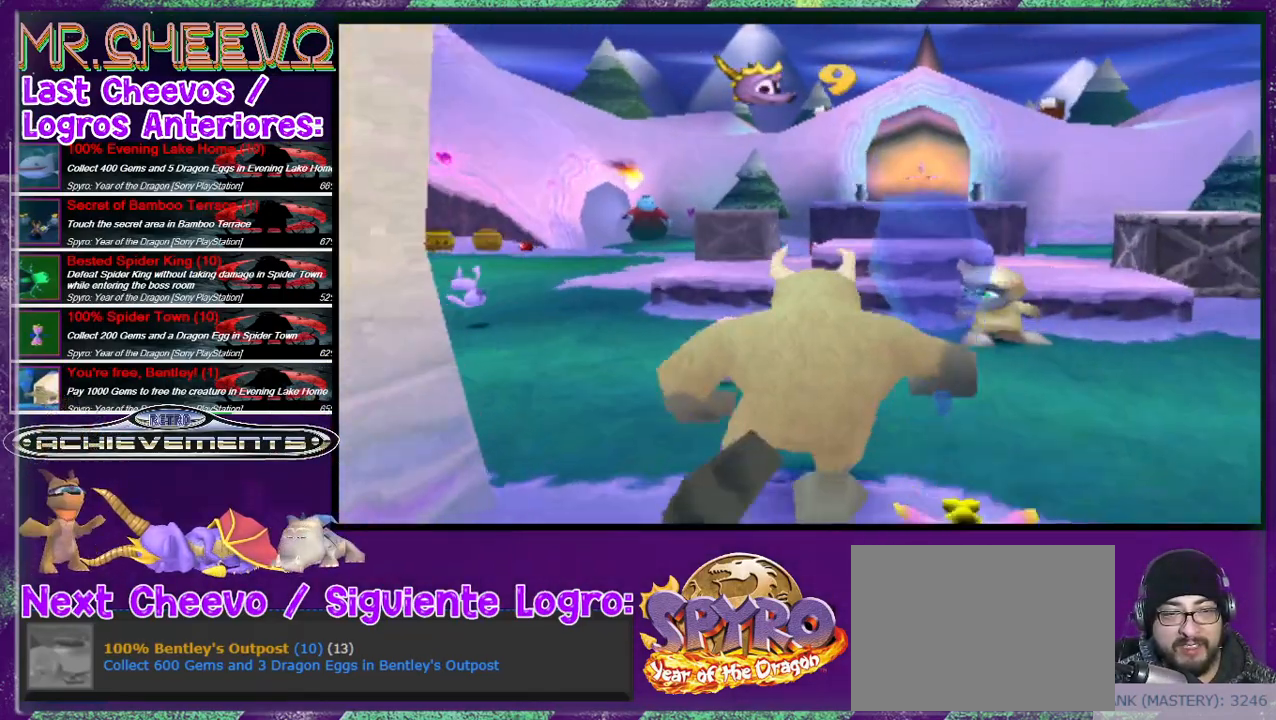
{"buttons": [], "events": [[333, "DPAD_UP", "up"]]}